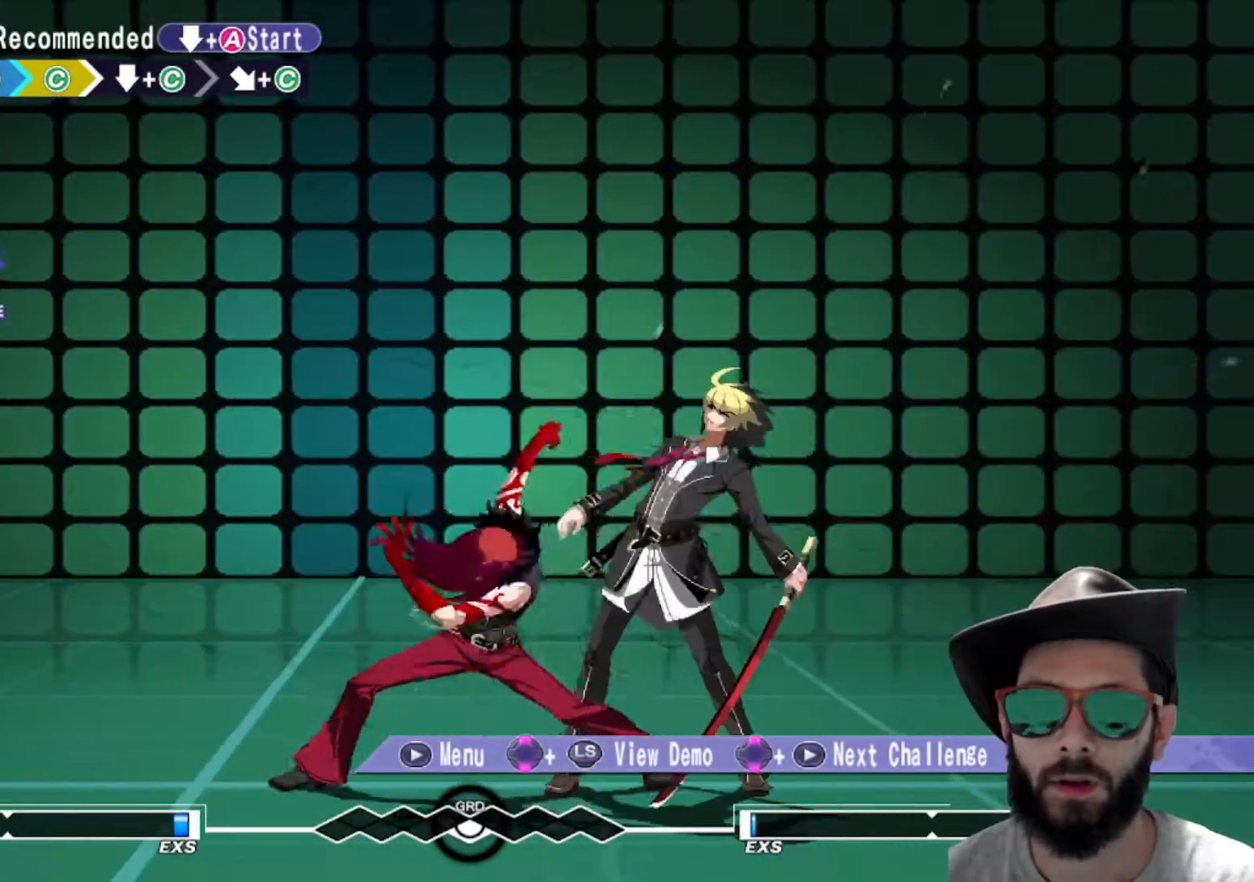
Gameplay with a controller (arcade stick); each line is a JSON object with the inputs held at the frame after it. "events" lists button and stick changes between this image and that frame as [ms after this image, input, new state], when the widget could be followed in between. Not read: L3 R2 R3.
{"buttons": [], "left_stick": "down-right", "events": [[66, "R1", "down"], [133, "R1", "up"], [433, "left_stick", "down-right"]]}
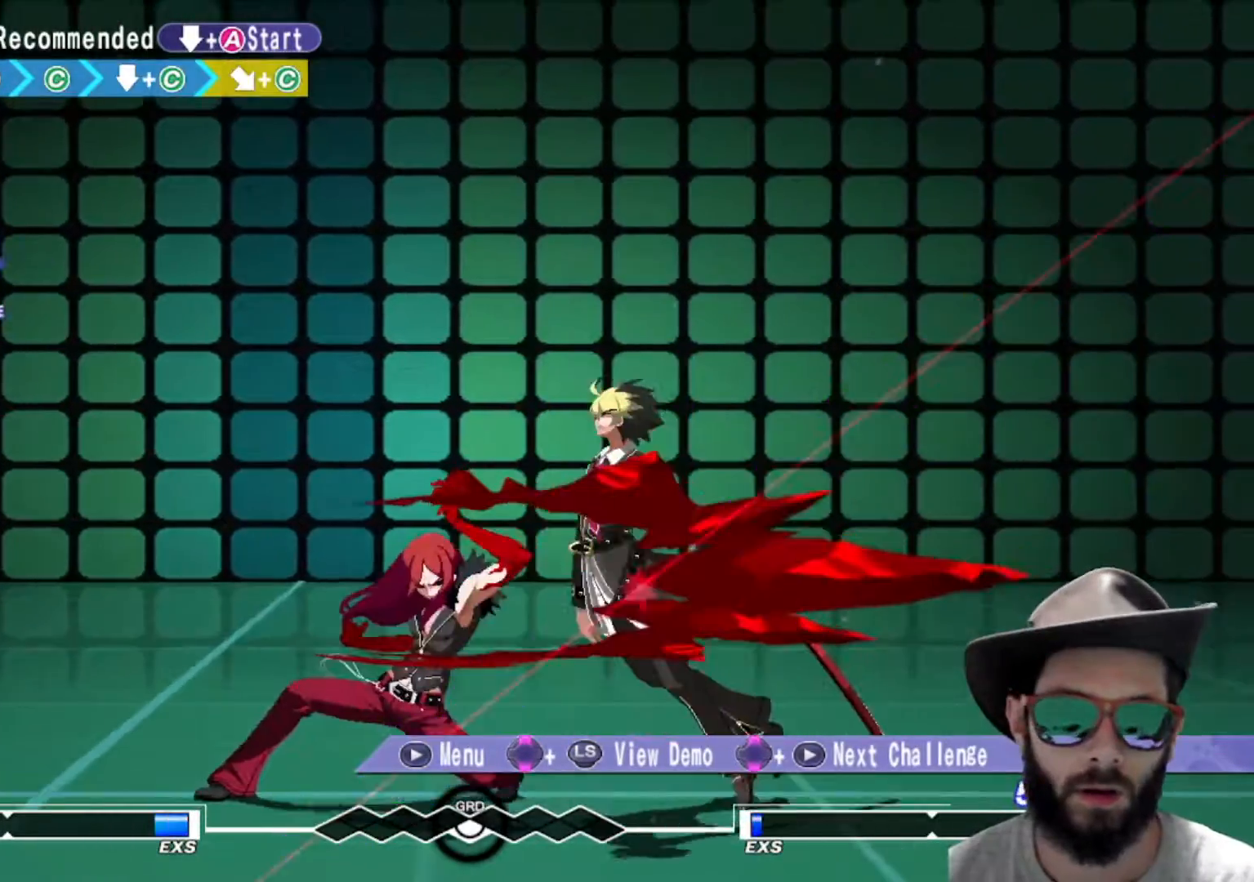
{"buttons": [], "left_stick": "center", "events": [[17, "R1", "down"], [84, "R1", "up"], [334, "left_stick", "center"]]}
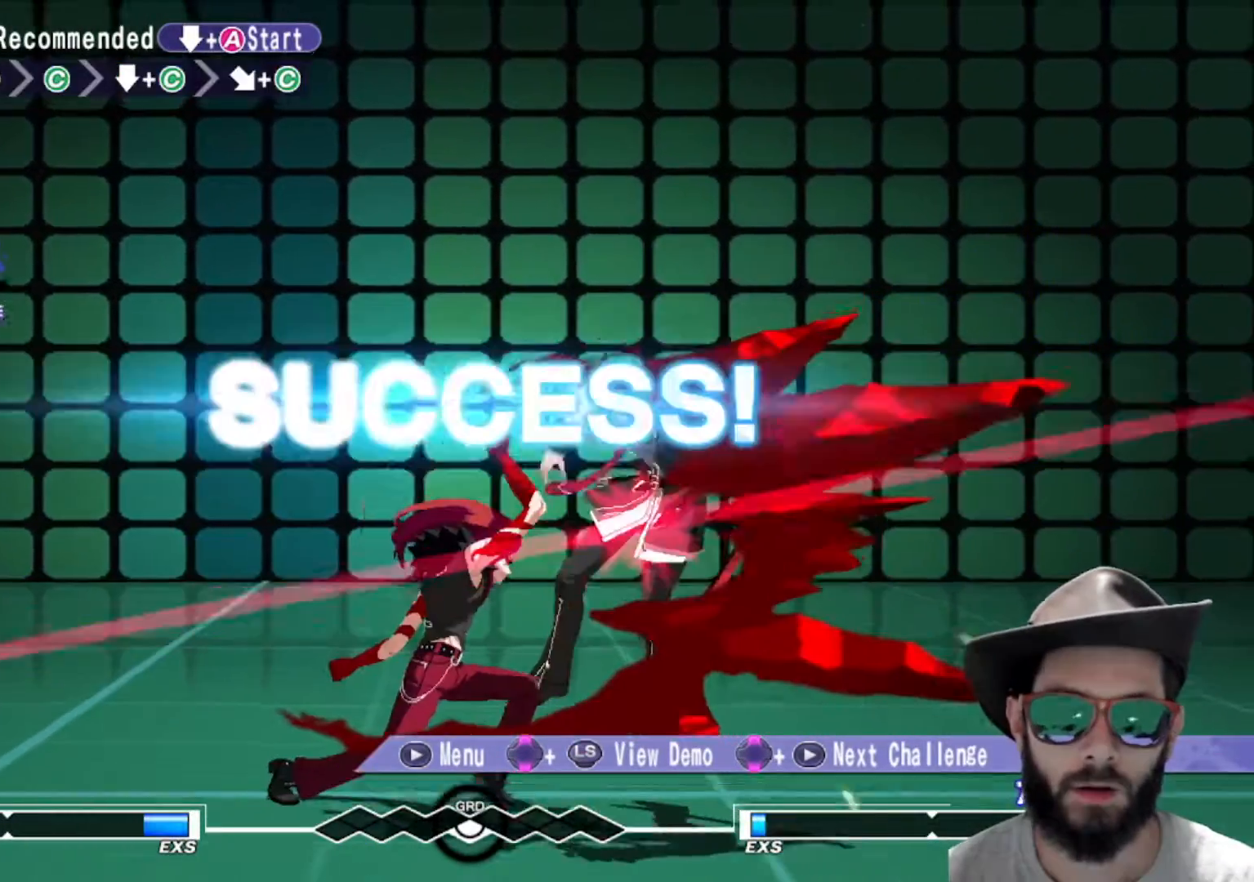
{"buttons": [], "left_stick": "center", "events": []}
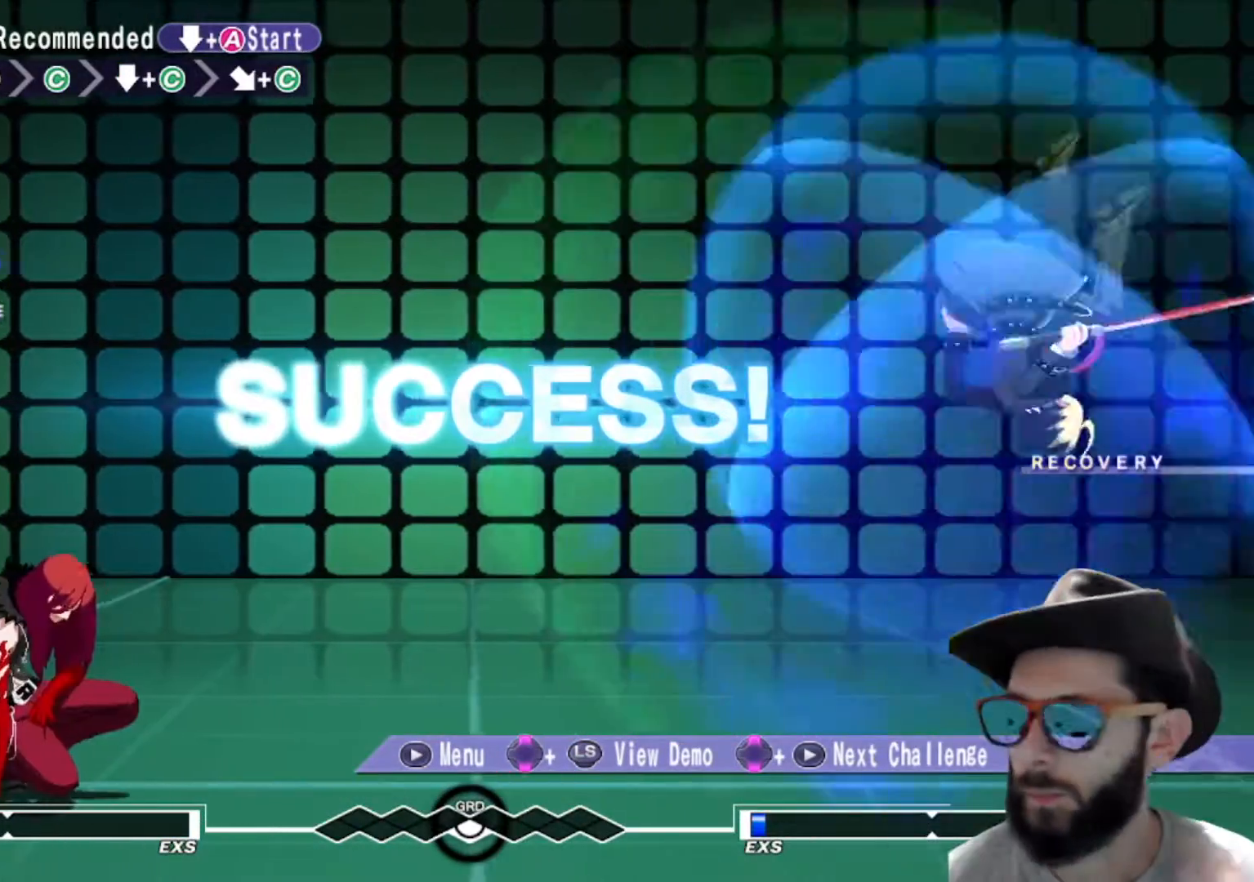
{"buttons": [], "left_stick": "center", "events": []}
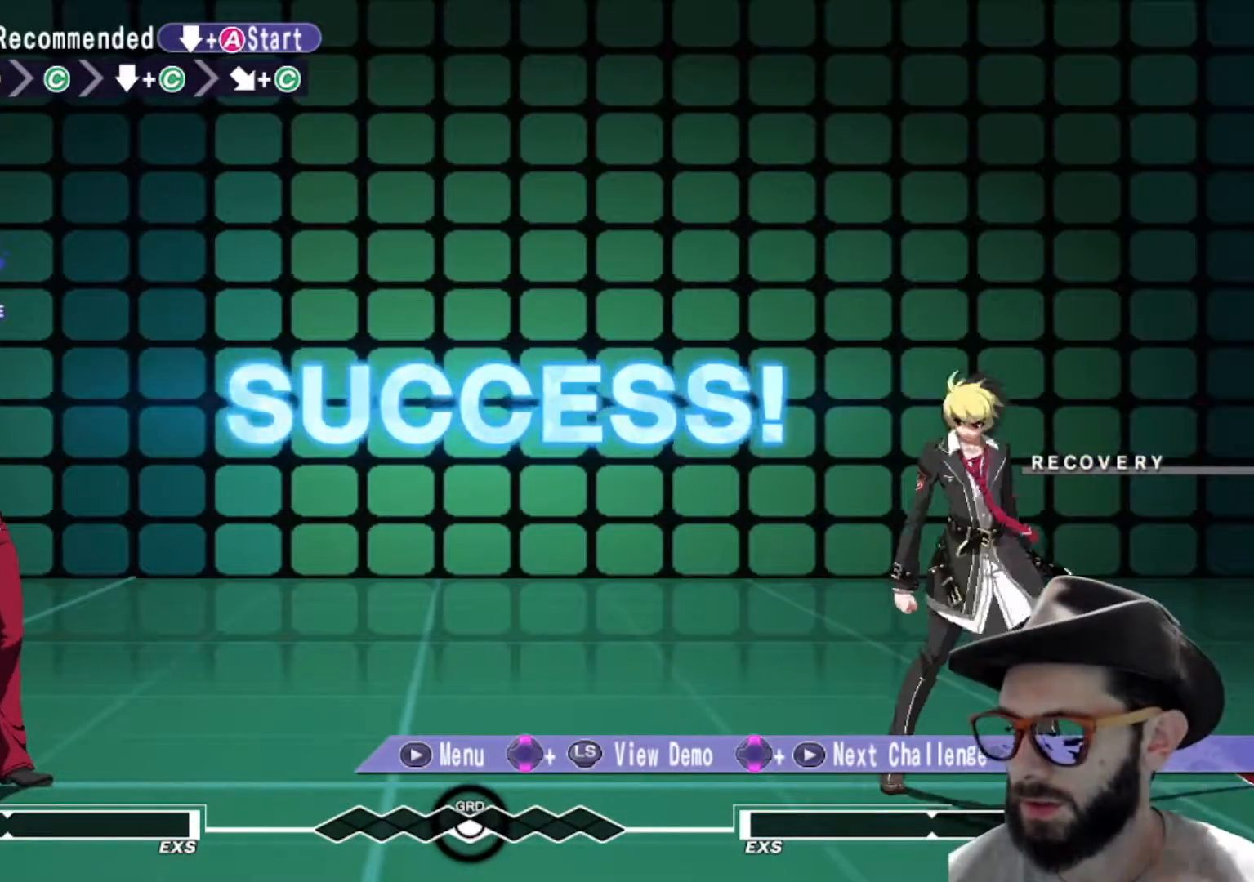
{"buttons": [], "left_stick": "center", "events": []}
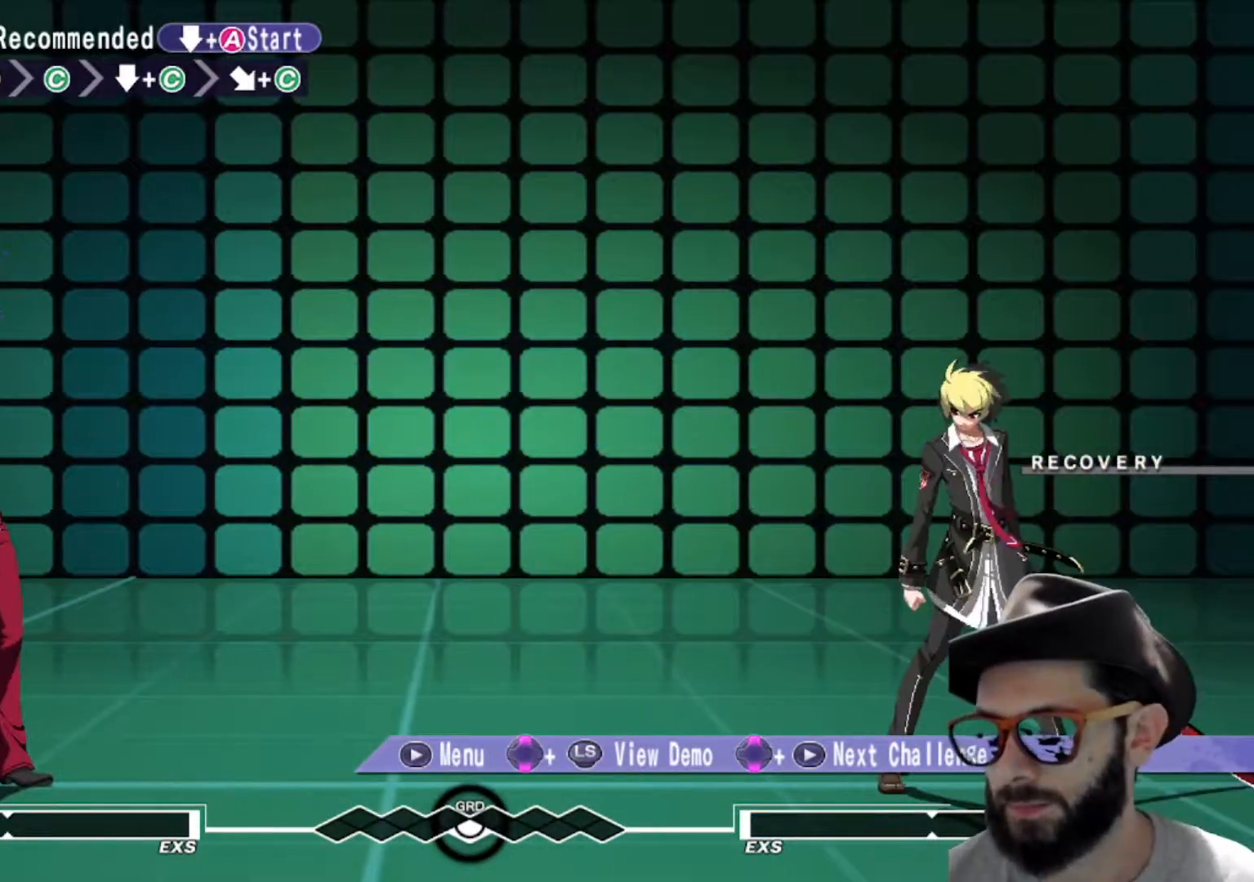
{"buttons": [], "left_stick": "center", "events": []}
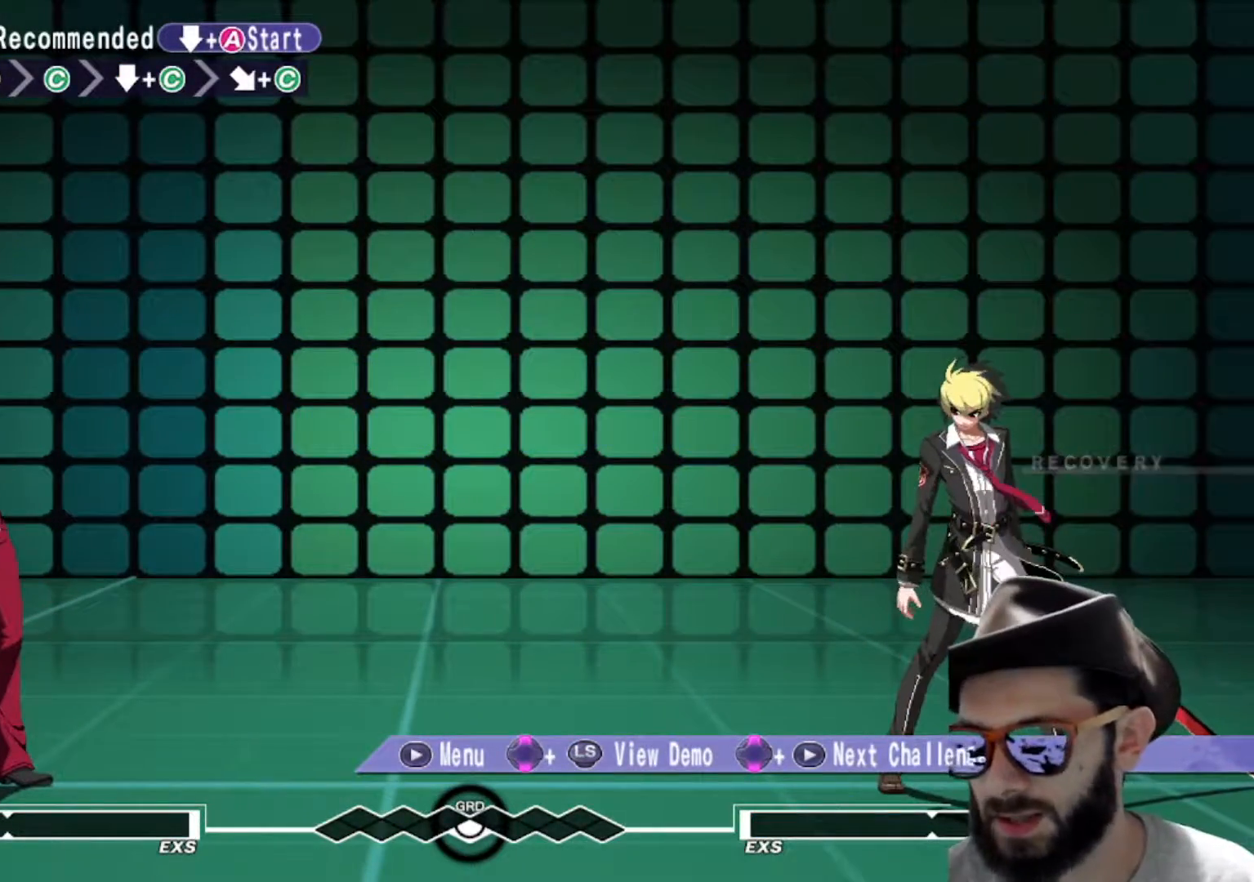
{"buttons": [], "left_stick": "center", "events": []}
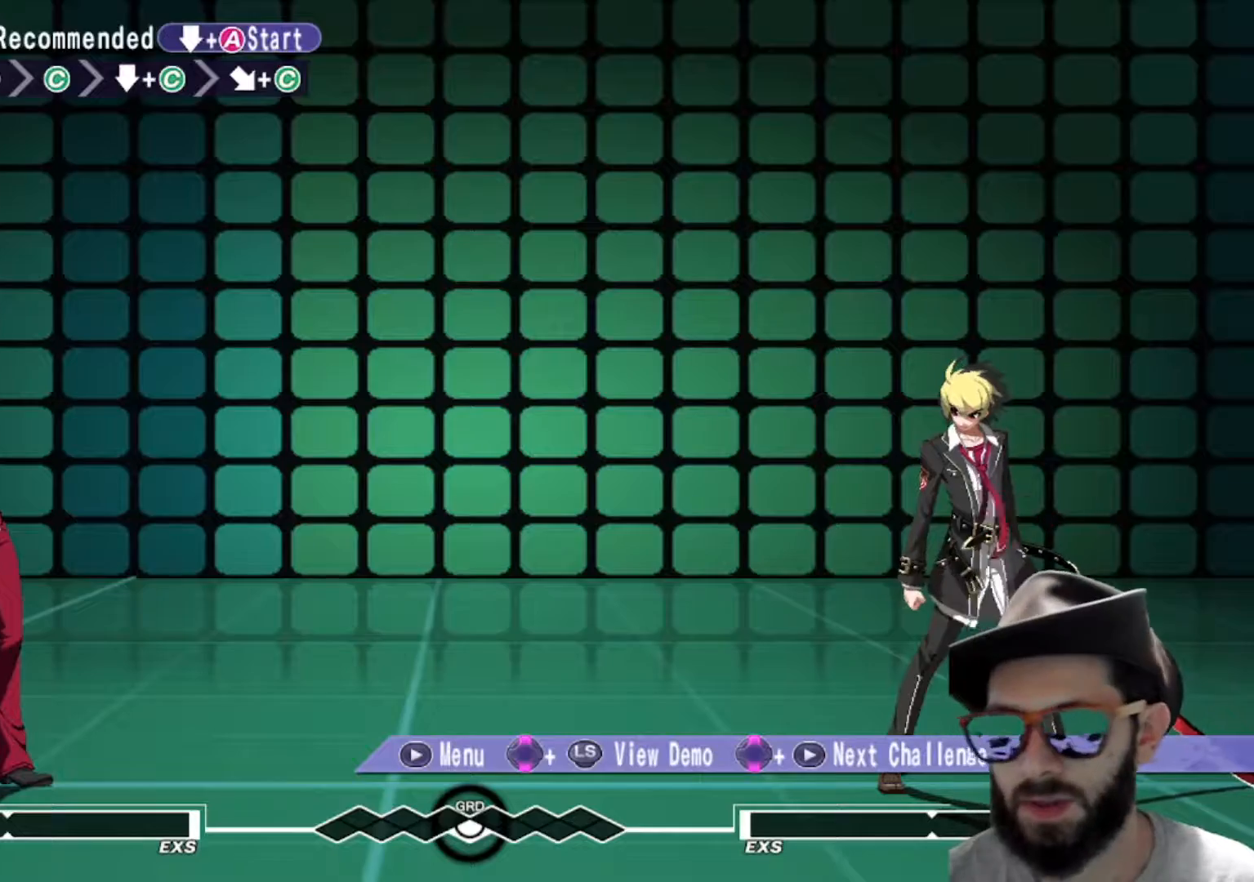
{"buttons": [], "left_stick": "center", "events": [[67, "left_stick", "right"], [417, "left_stick", "center"]]}
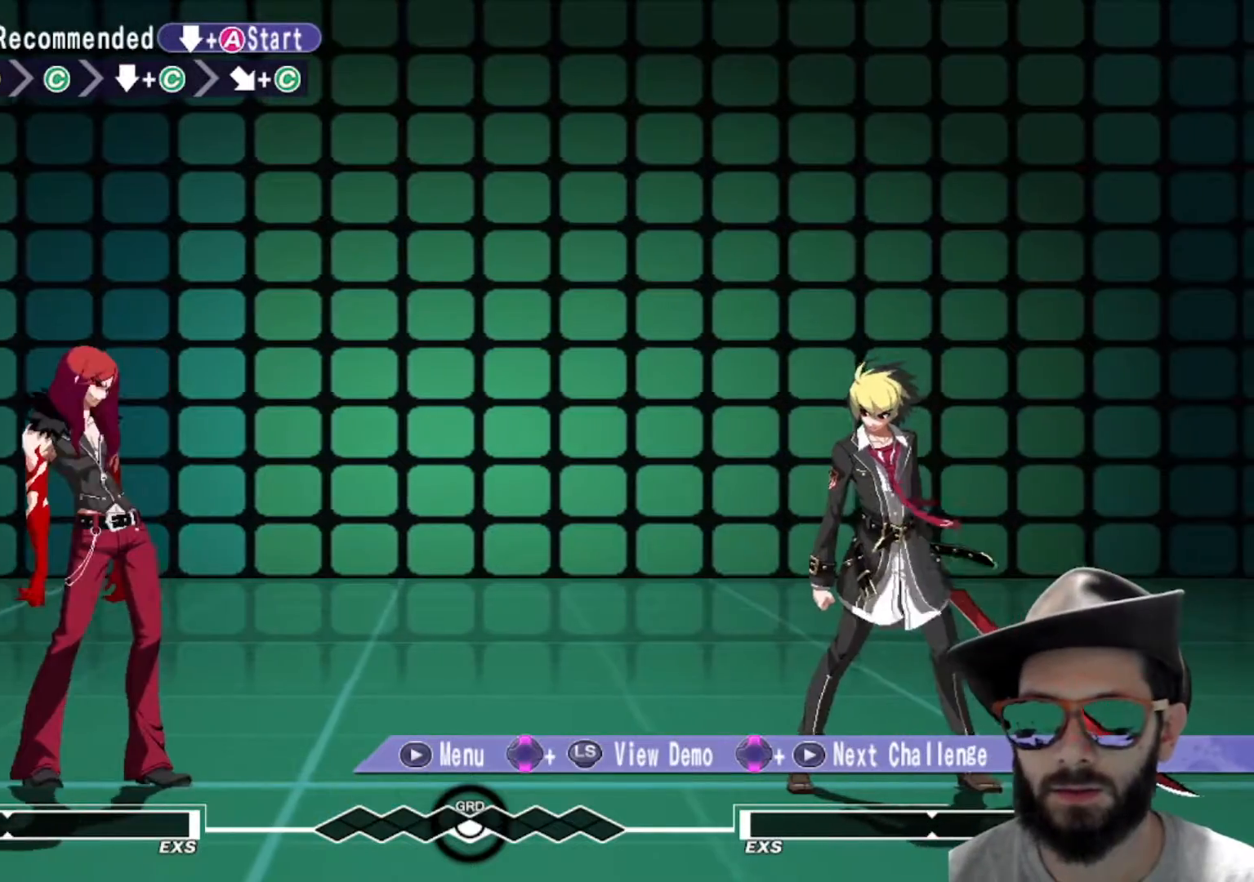
{"buttons": [], "left_stick": "right", "events": [[33, "left_stick", "right"], [100, "left_stick", "center"], [167, "left_stick", "right"]]}
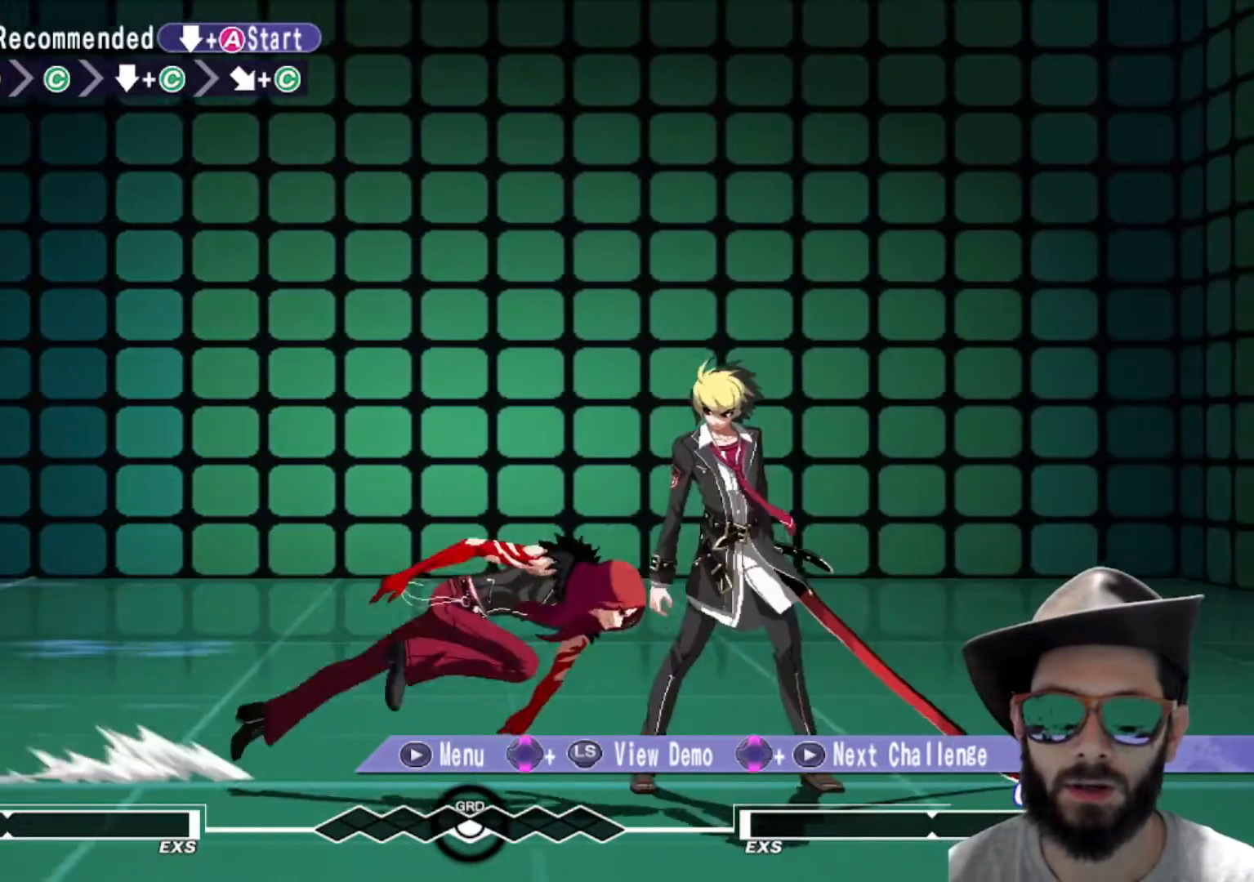
{"buttons": [], "left_stick": "down", "events": [[167, "left_stick", "center"], [351, "left_stick", "down"]]}
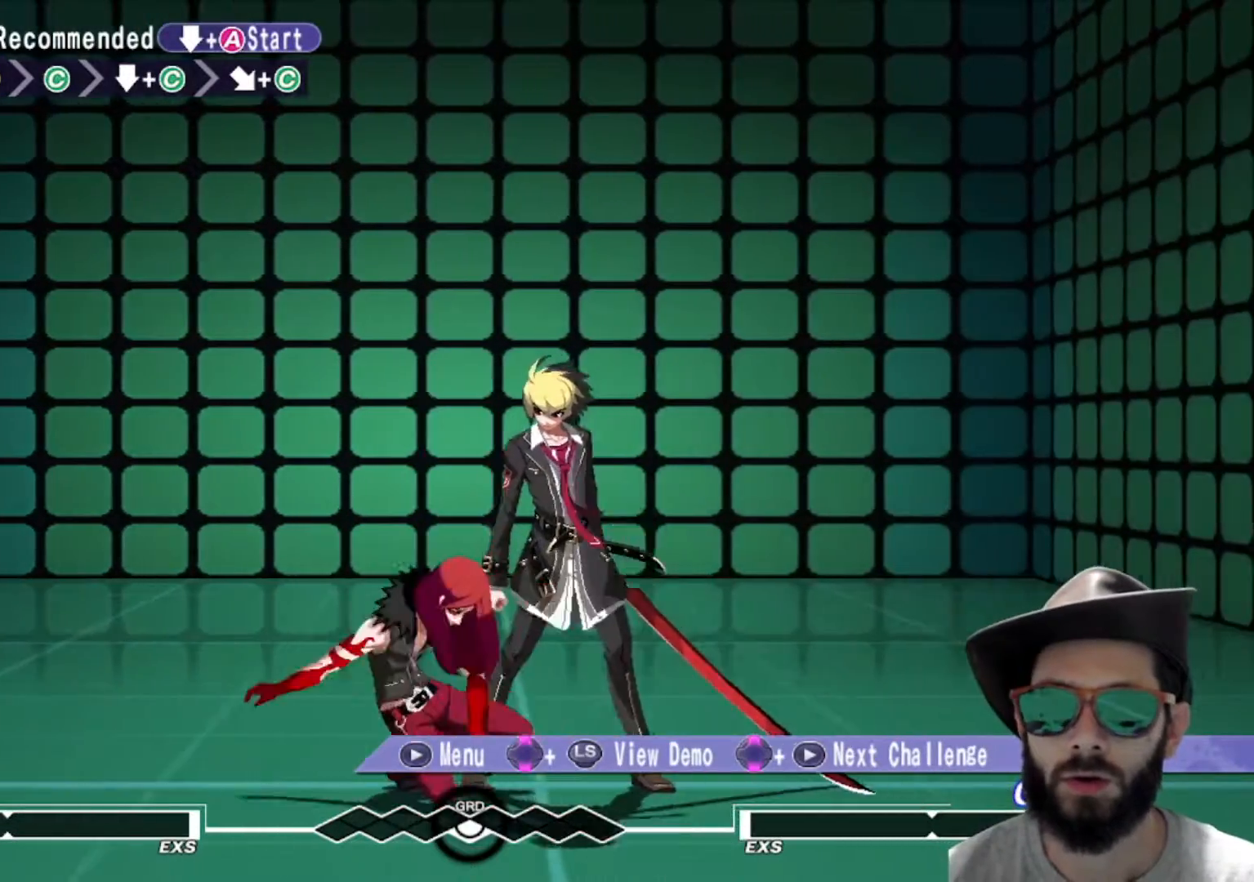
{"buttons": [], "left_stick": "center", "events": [[350, "left_stick", "center"]]}
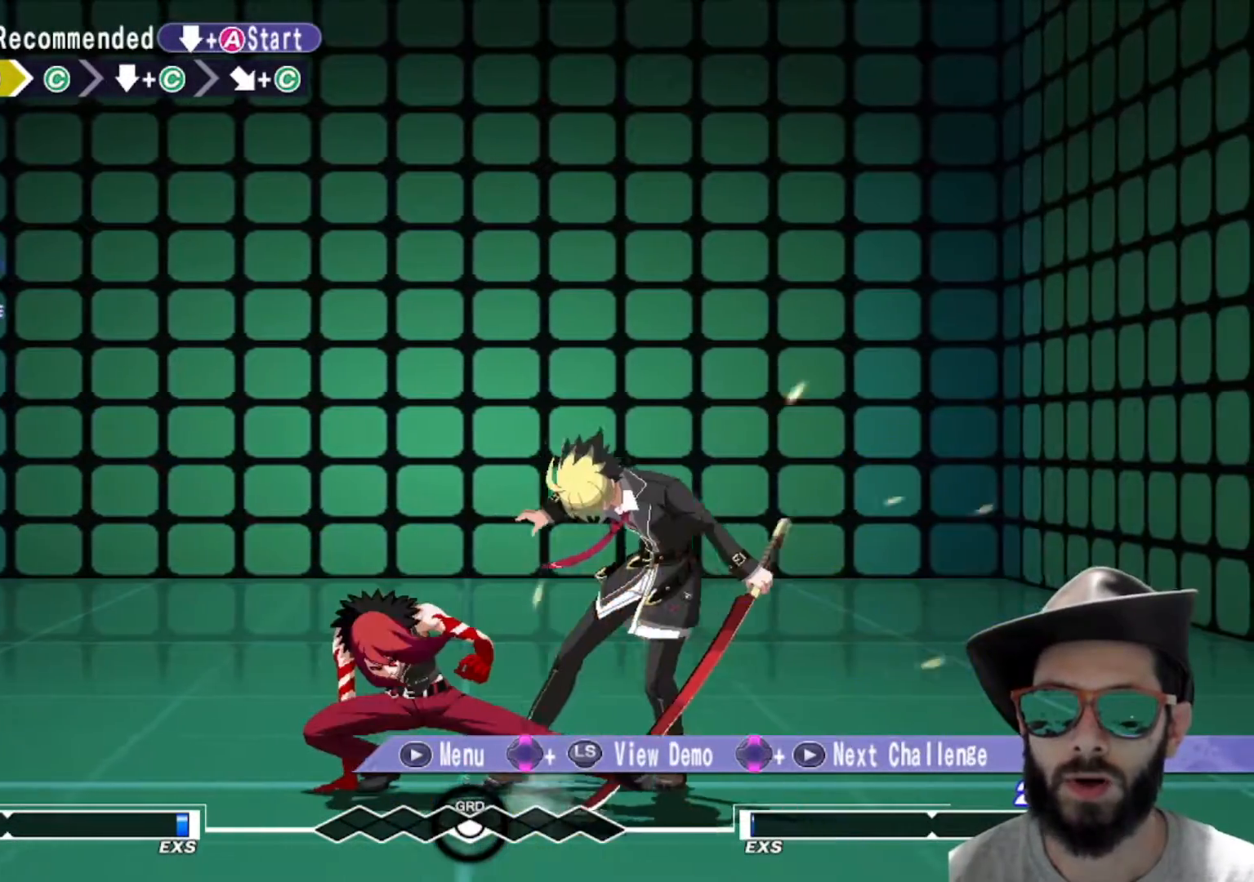
{"buttons": [], "left_stick": "right", "events": [[434, "left_stick", "right"]]}
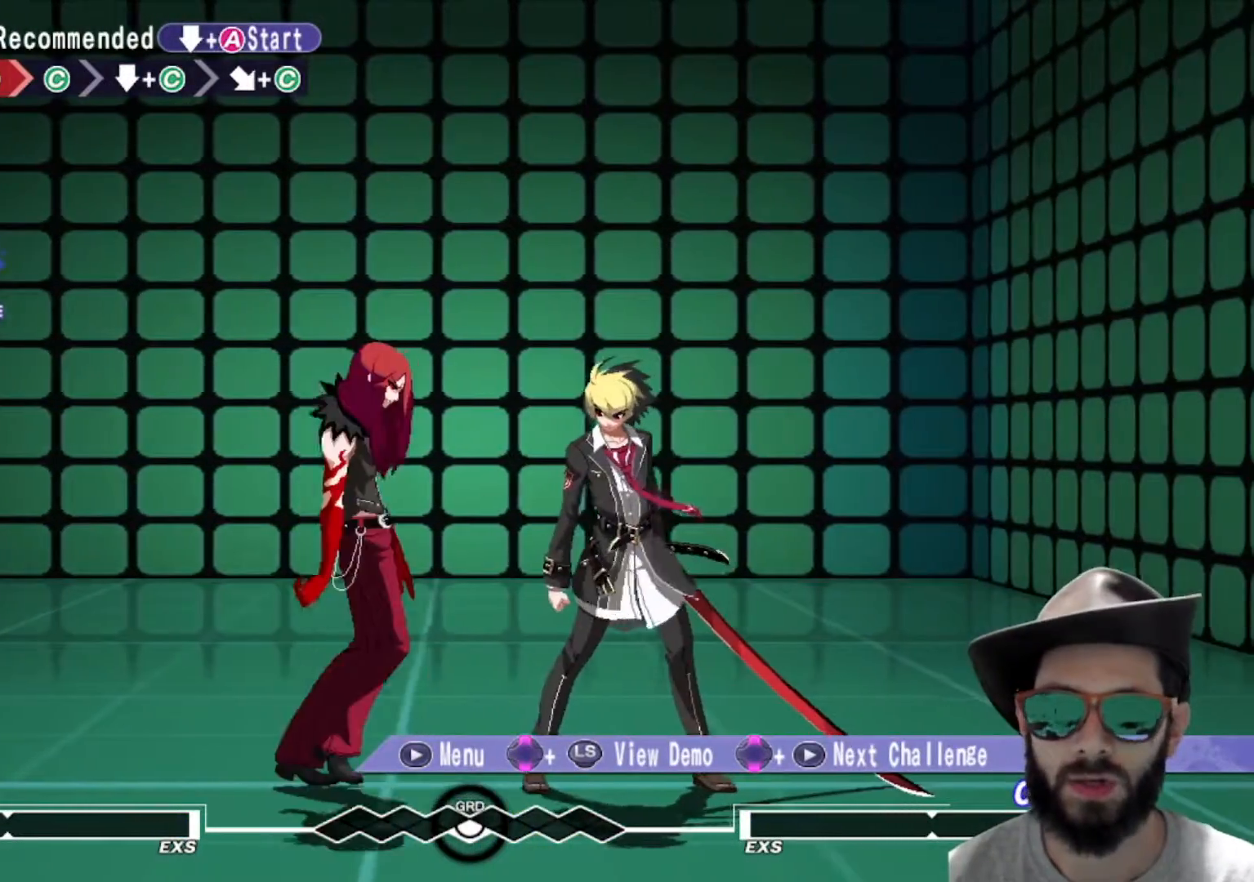
{"buttons": [], "left_stick": "center", "events": [[233, "left_stick", "down"], [450, "left_stick", "center"]]}
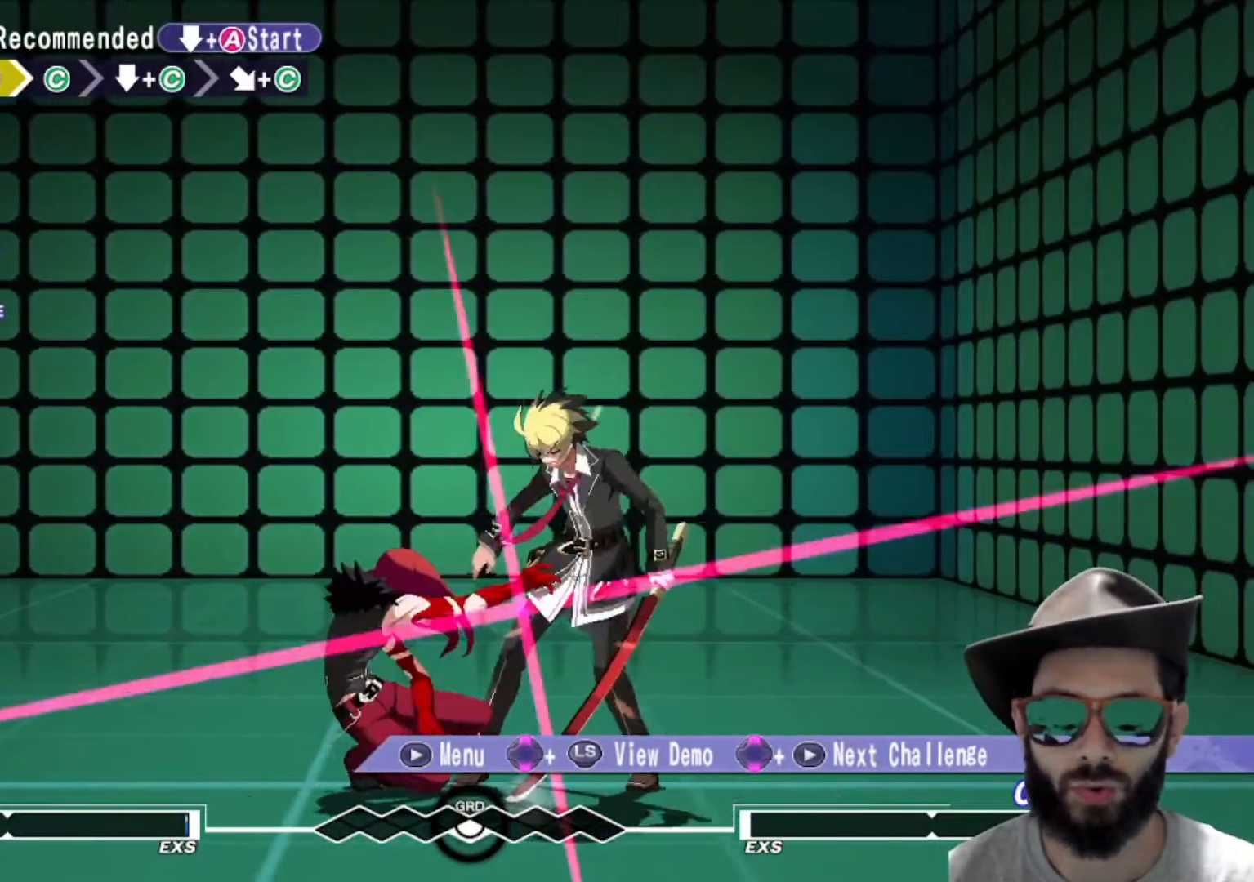
{"buttons": [], "left_stick": "center", "events": [[250, "R1", "down"], [334, "R1", "up"]]}
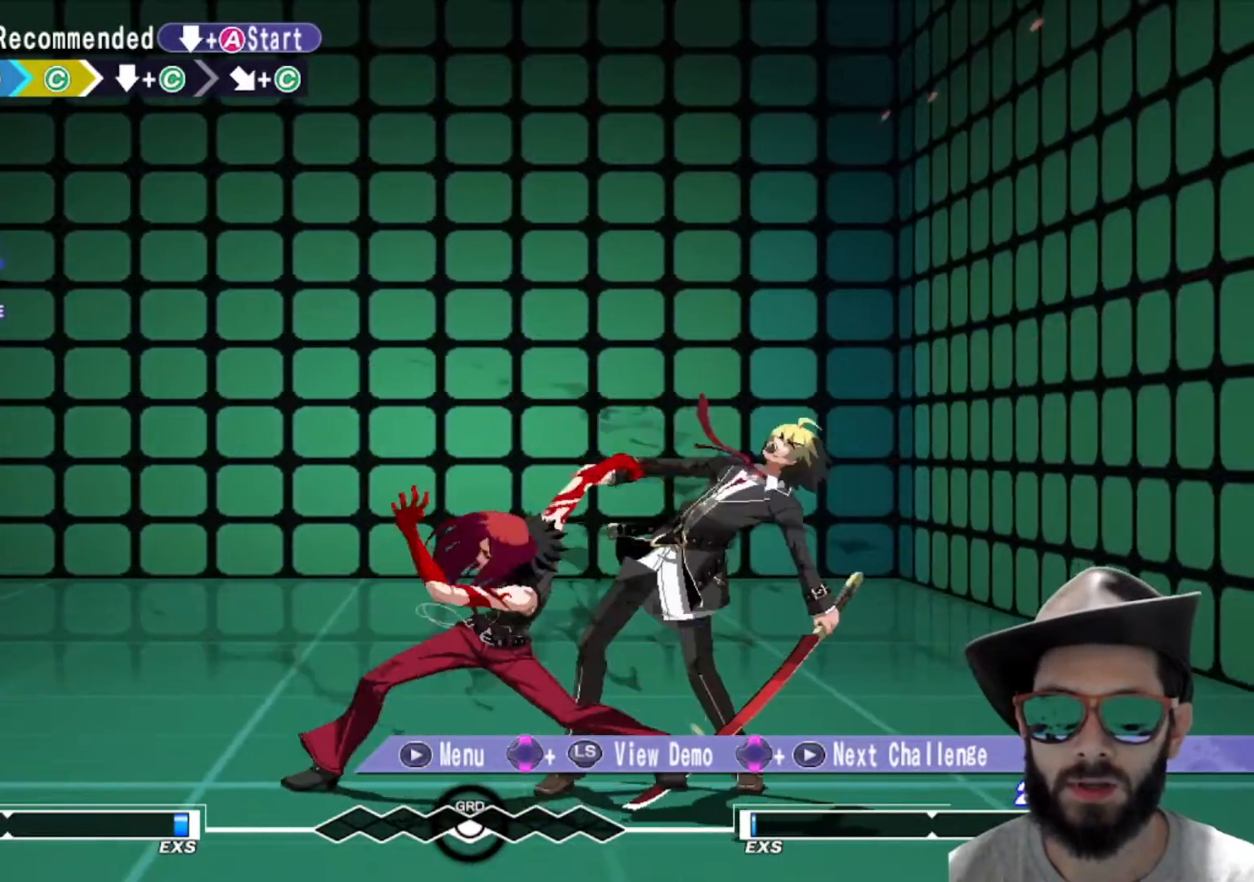
{"buttons": [], "left_stick": "down", "events": [[50, "left_stick", "down-right"], [116, "R1", "down"], [116, "left_stick", "down"], [200, "R1", "up"]]}
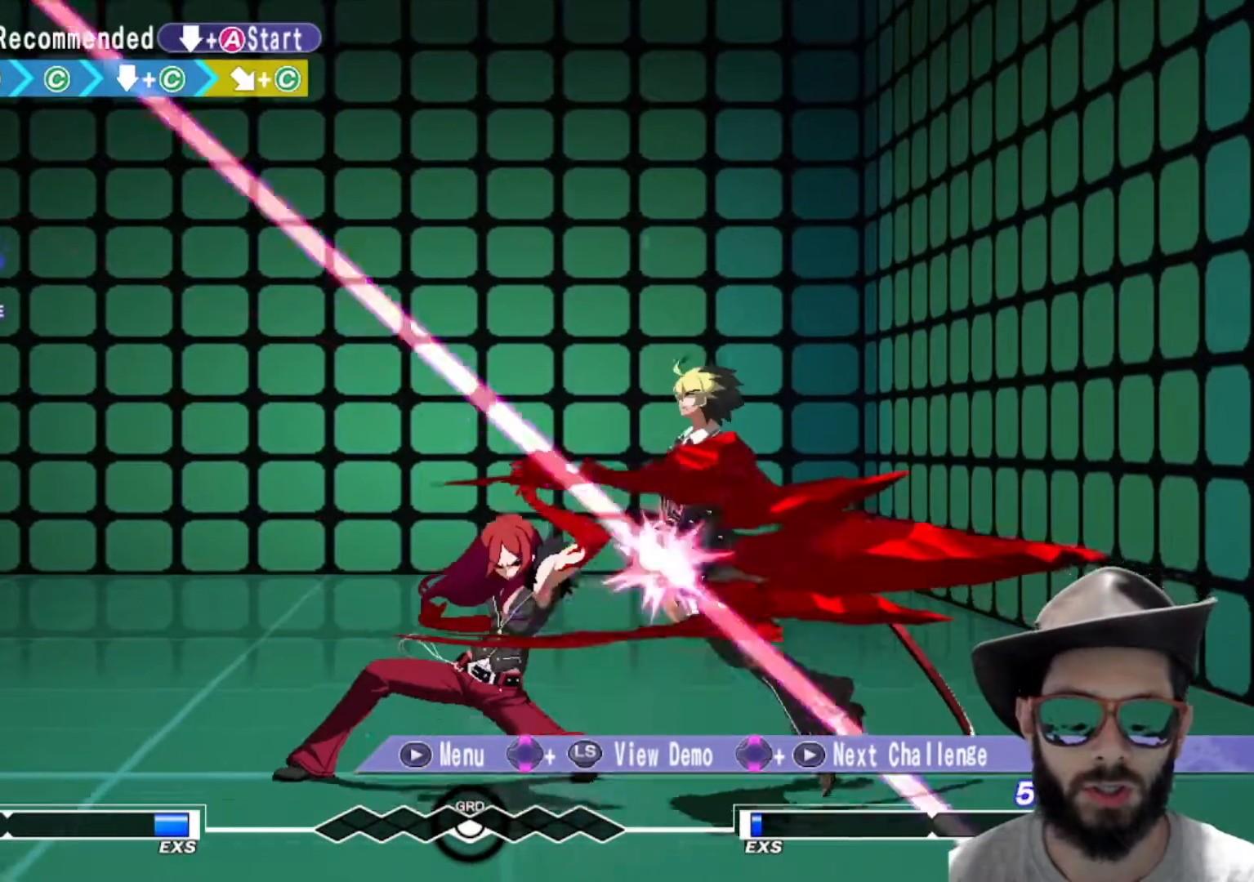
{"buttons": [], "left_stick": "center", "events": [[34, "left_stick", "center"], [84, "left_stick", "right"], [134, "R1", "down"], [167, "left_stick", "down-right"], [200, "R1", "up"], [384, "left_stick", "center"]]}
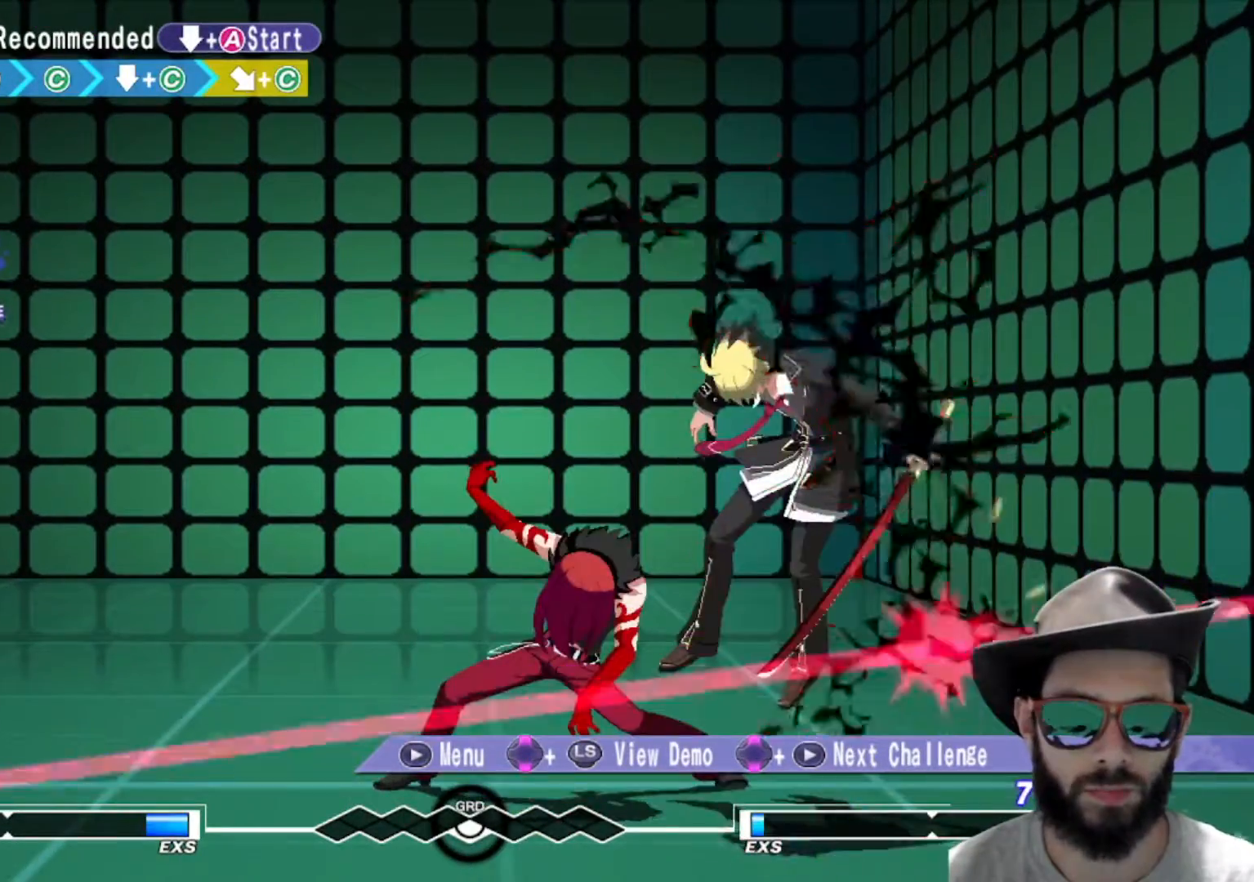
{"buttons": [], "left_stick": "center", "events": []}
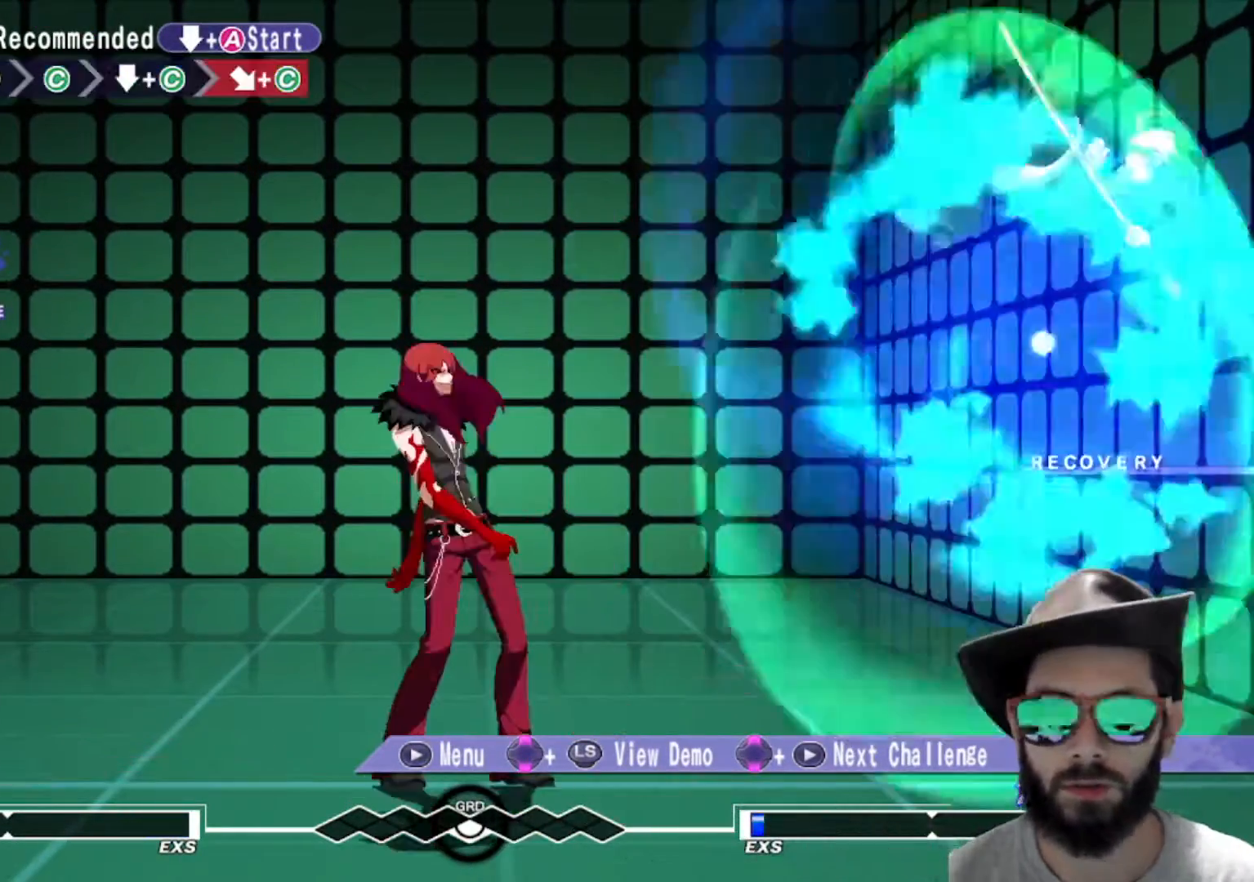
{"buttons": [], "left_stick": "center", "events": []}
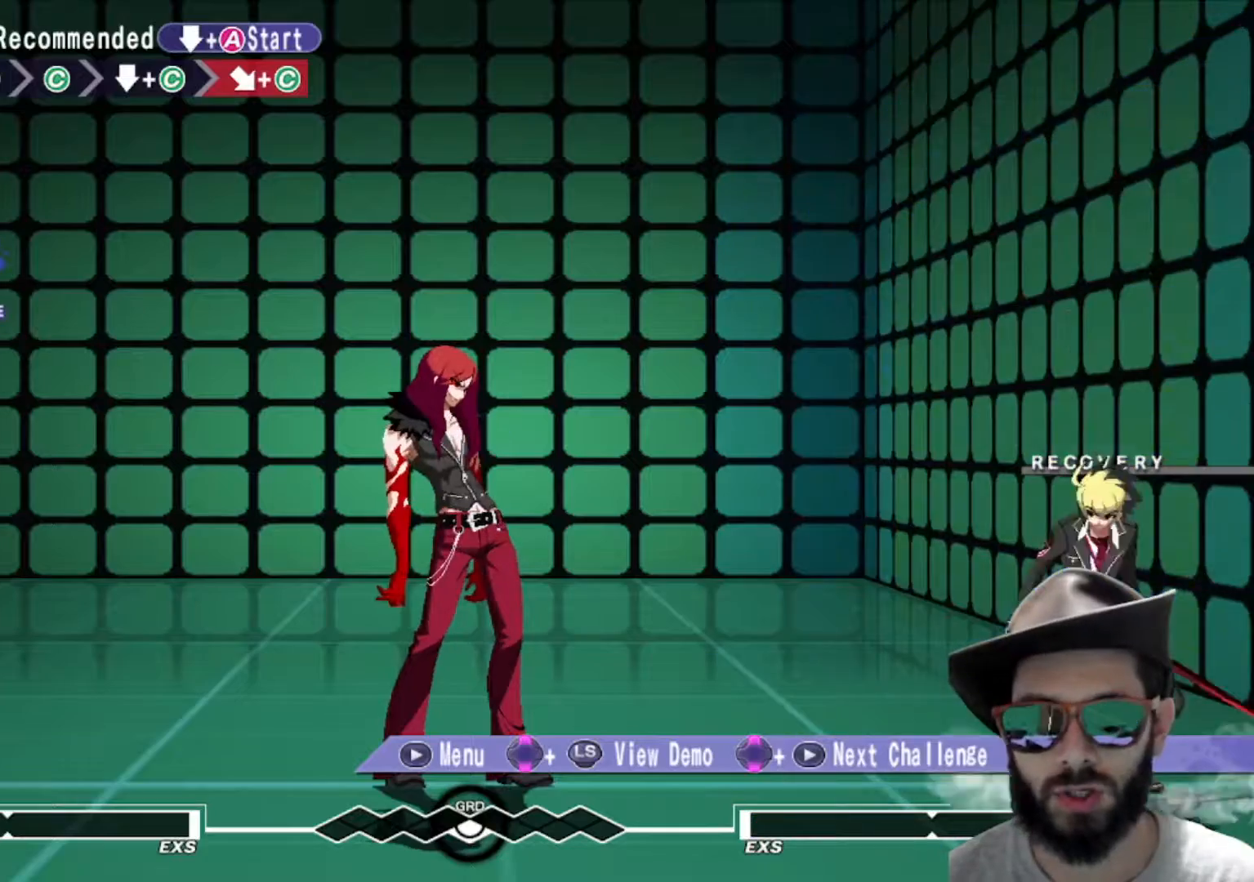
{"buttons": [], "left_stick": "center", "events": []}
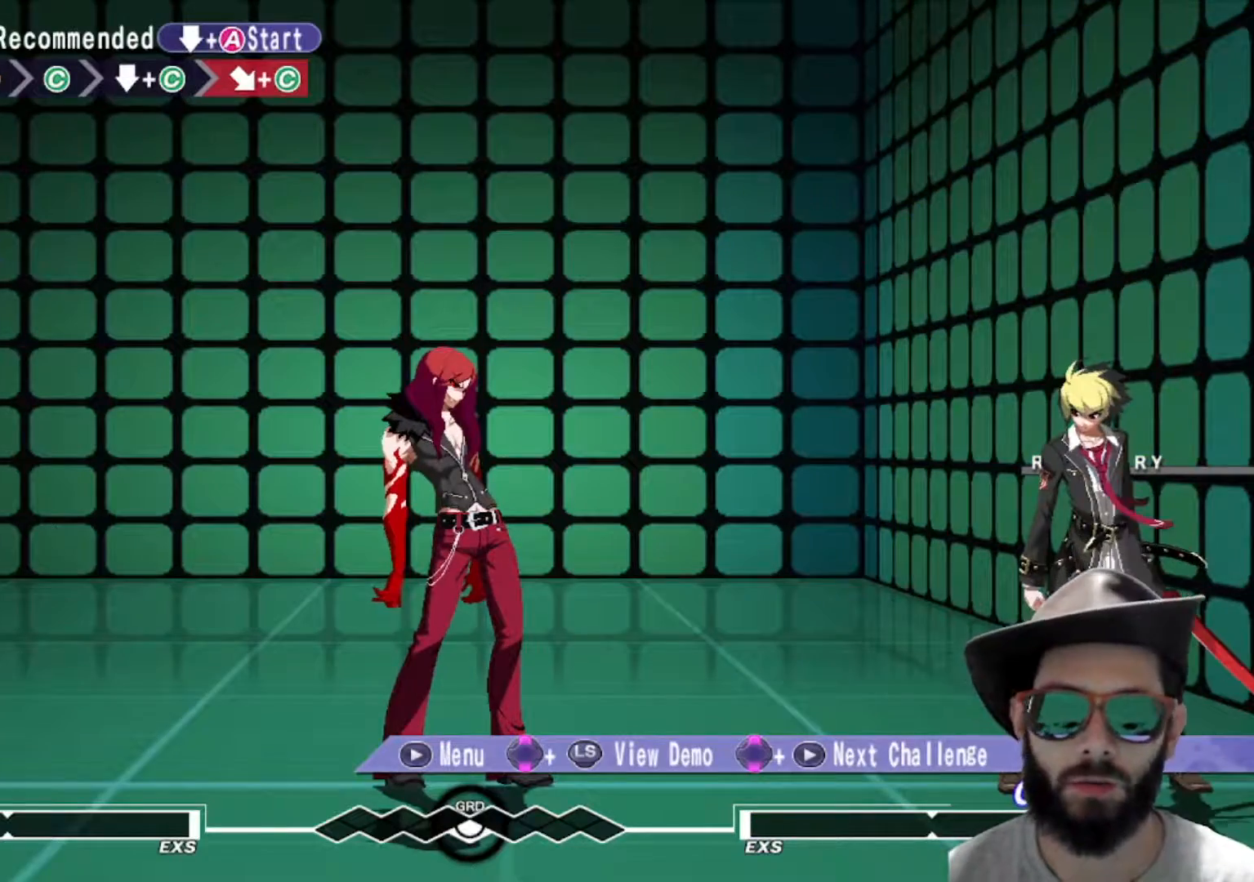
{"buttons": [], "left_stick": "center", "events": []}
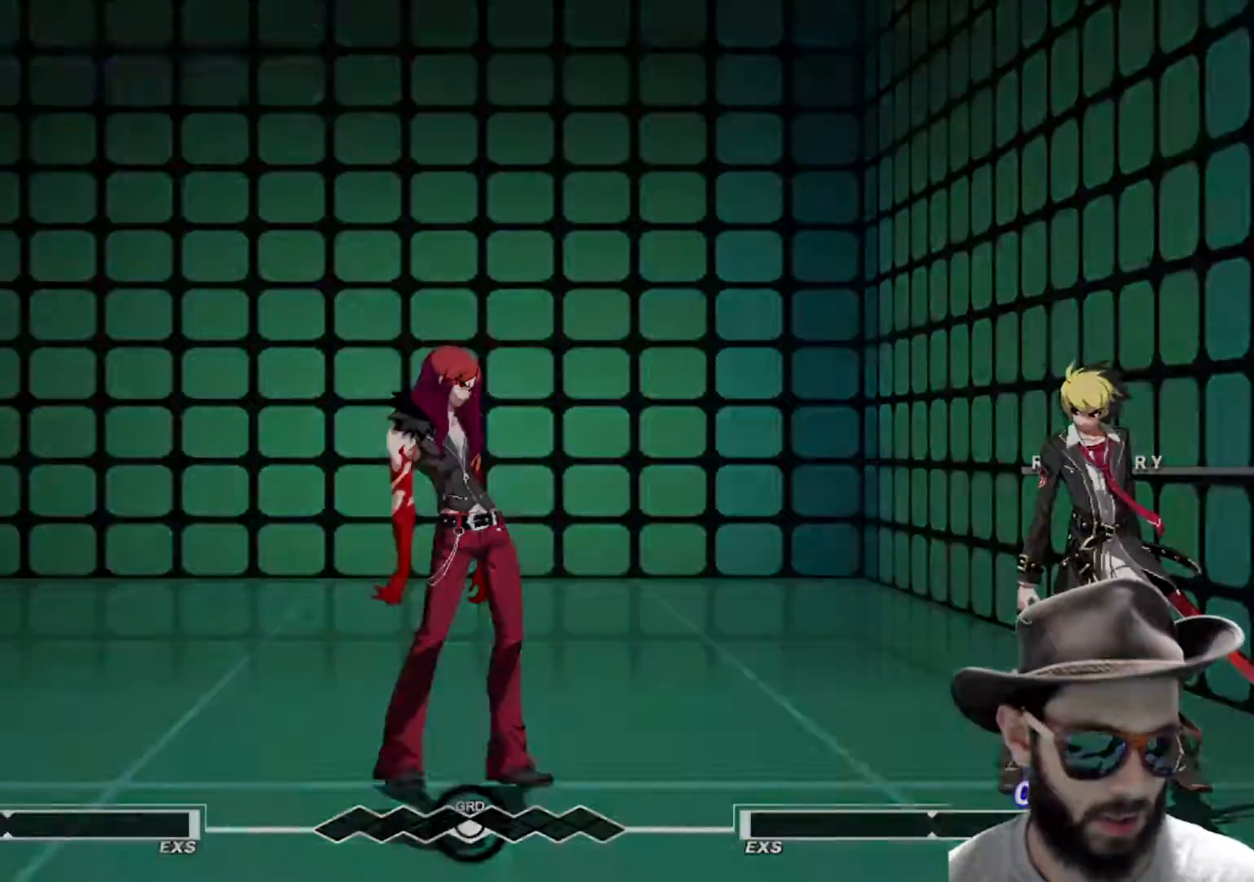
{"buttons": [], "left_stick": "center", "events": []}
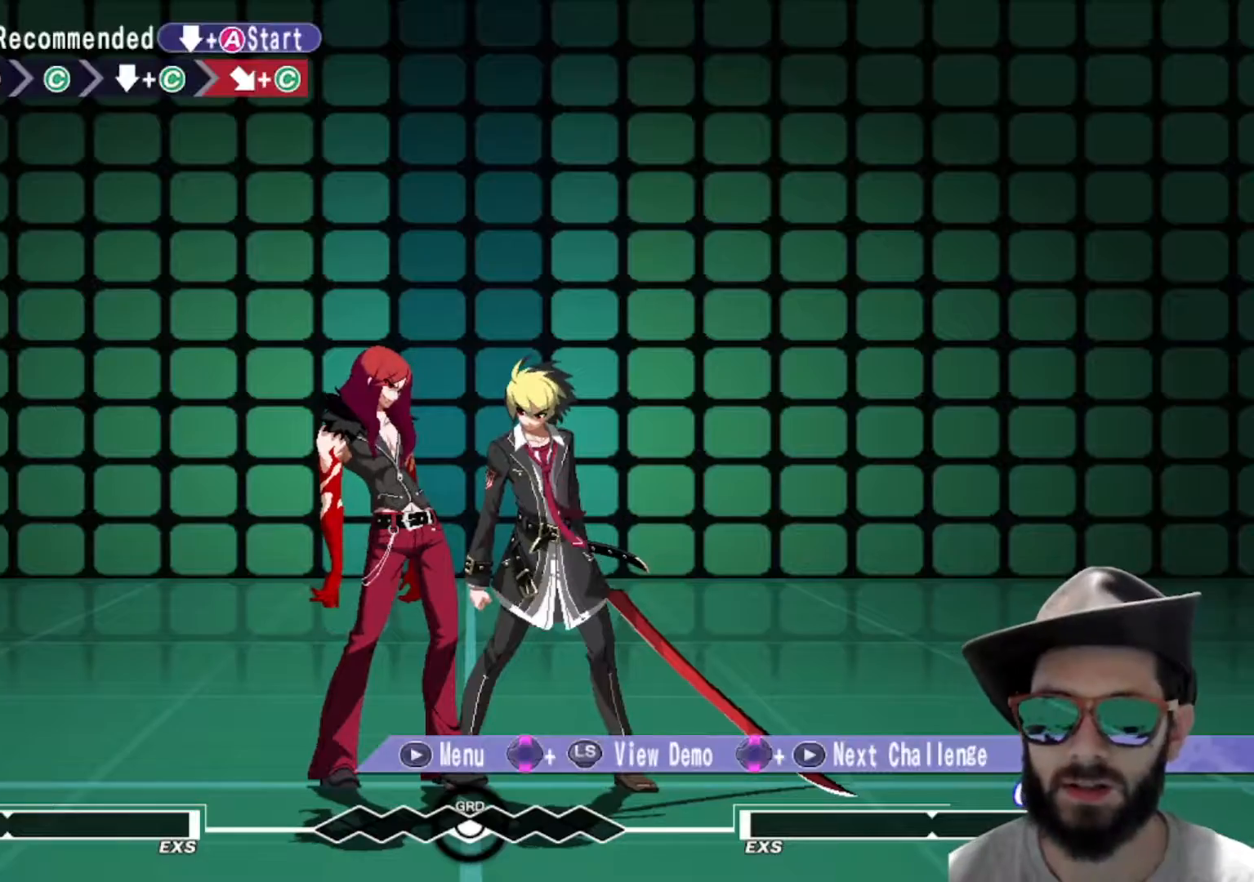
{"buttons": [], "left_stick": "center", "events": []}
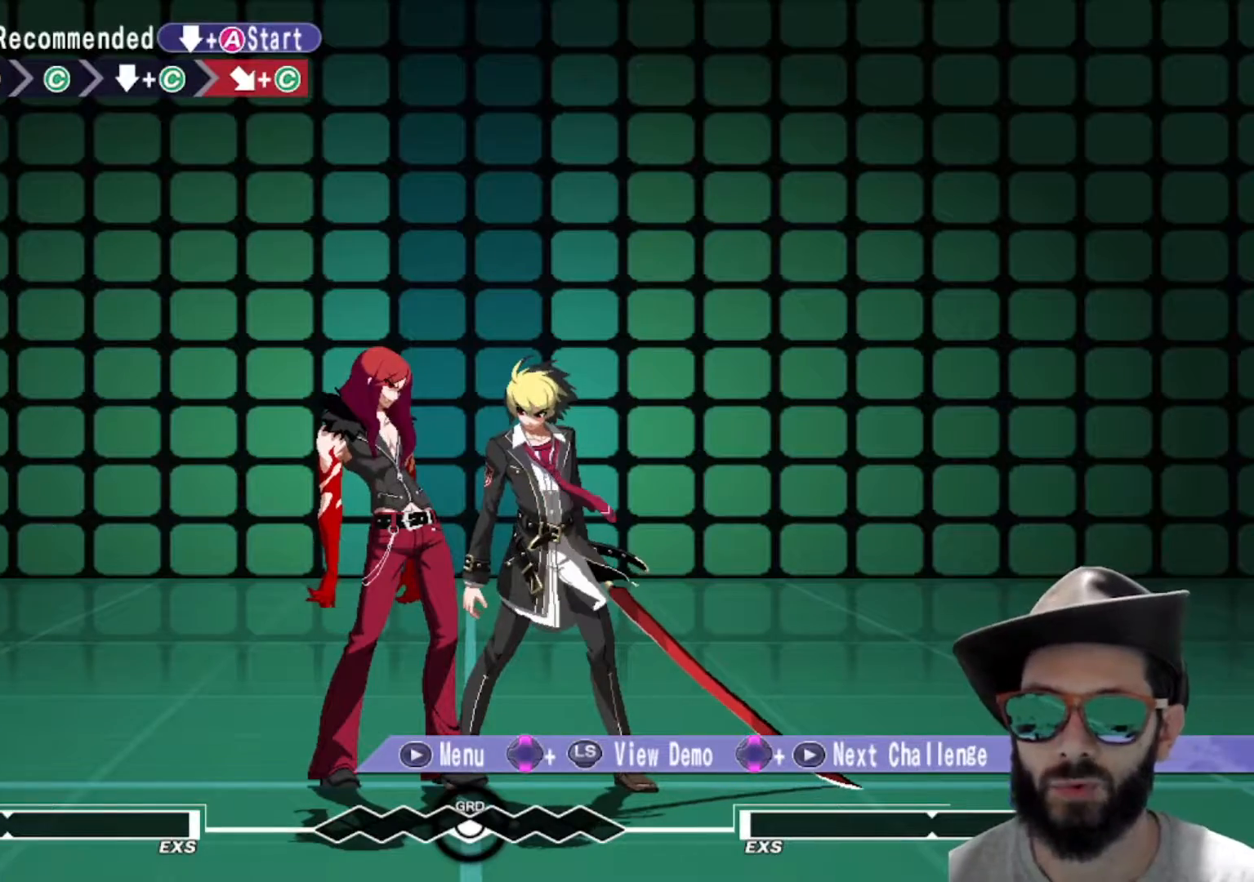
{"buttons": [], "left_stick": "center", "events": []}
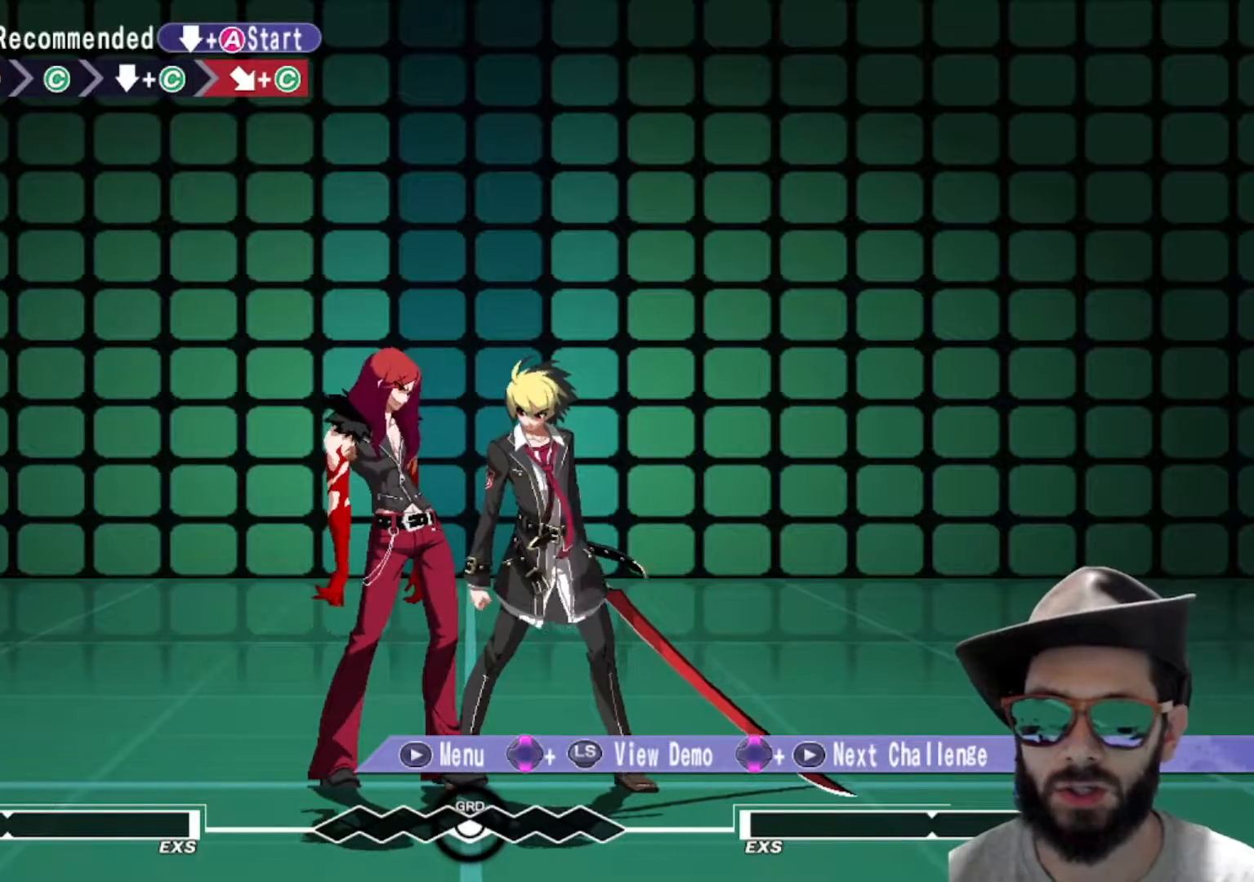
{"buttons": [], "left_stick": "center", "events": [[66, "left_stick", "down"], [317, "left_stick", "center"]]}
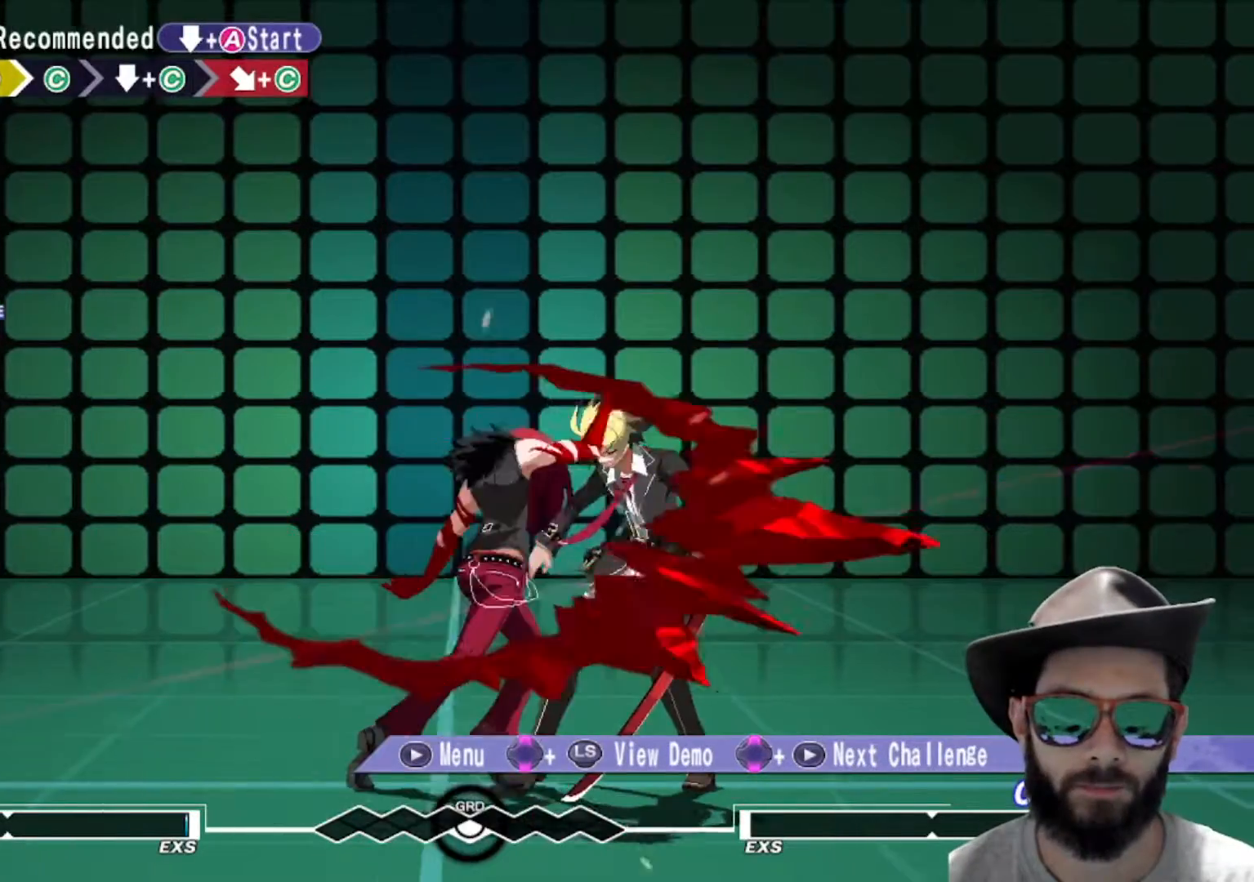
{"buttons": [], "left_stick": "down-right", "events": [[134, "R1", "down"], [200, "R1", "up"], [501, "left_stick", "down-right"]]}